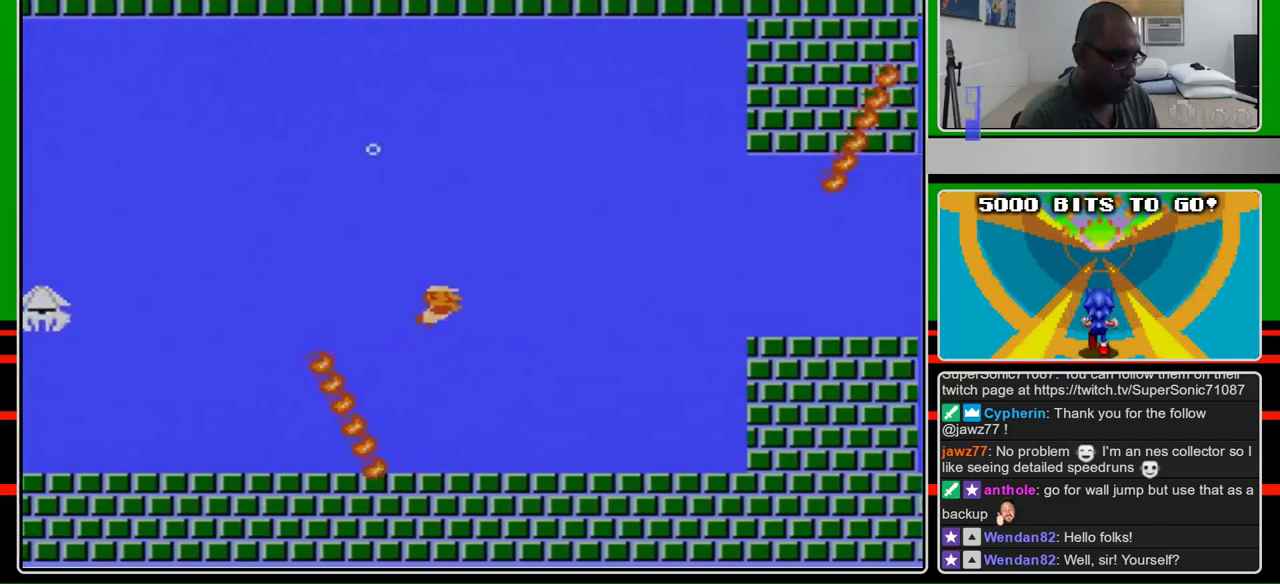
Gameplay with a controller (Nintendo layout); each line is a JSON object with the inputs held at the frame after it. "events" lists button and stick changes between this image and that frame as [ms after this image, input, new state], when the widget could be followed in between. Not read: L3 R3 SELECT.
{"buttons": ["A", "DPAD_RIGHT"], "events": [[100, "A", "up"], [433, "A", "down"]]}
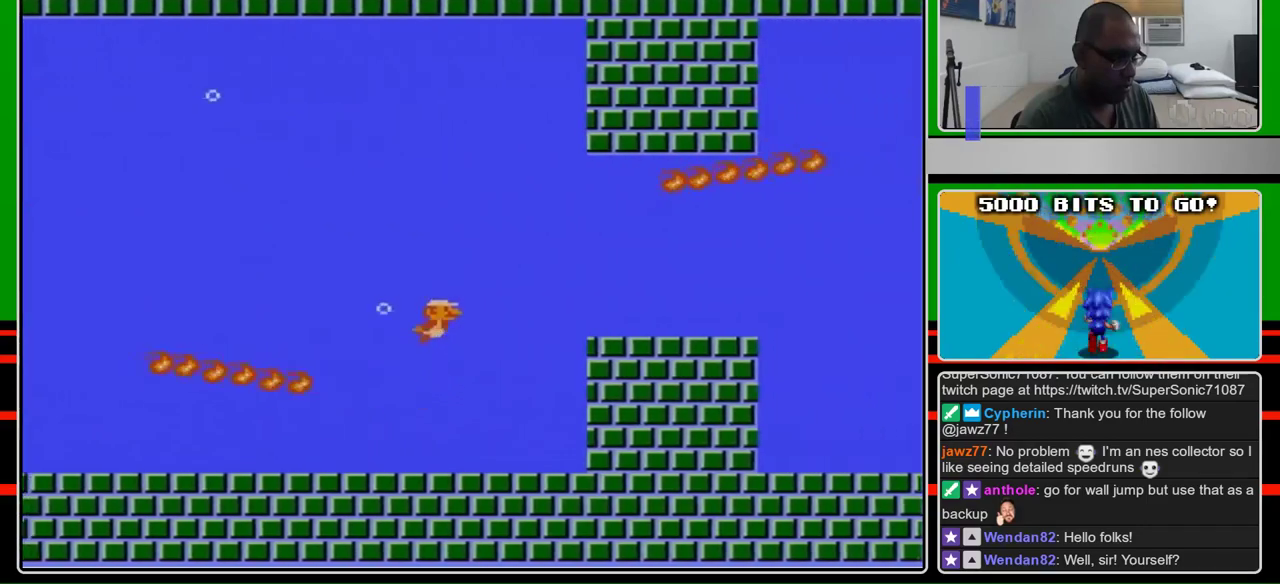
{"buttons": ["A", "DPAD_RIGHT"], "events": [[33, "A", "up"], [100, "A", "down"]]}
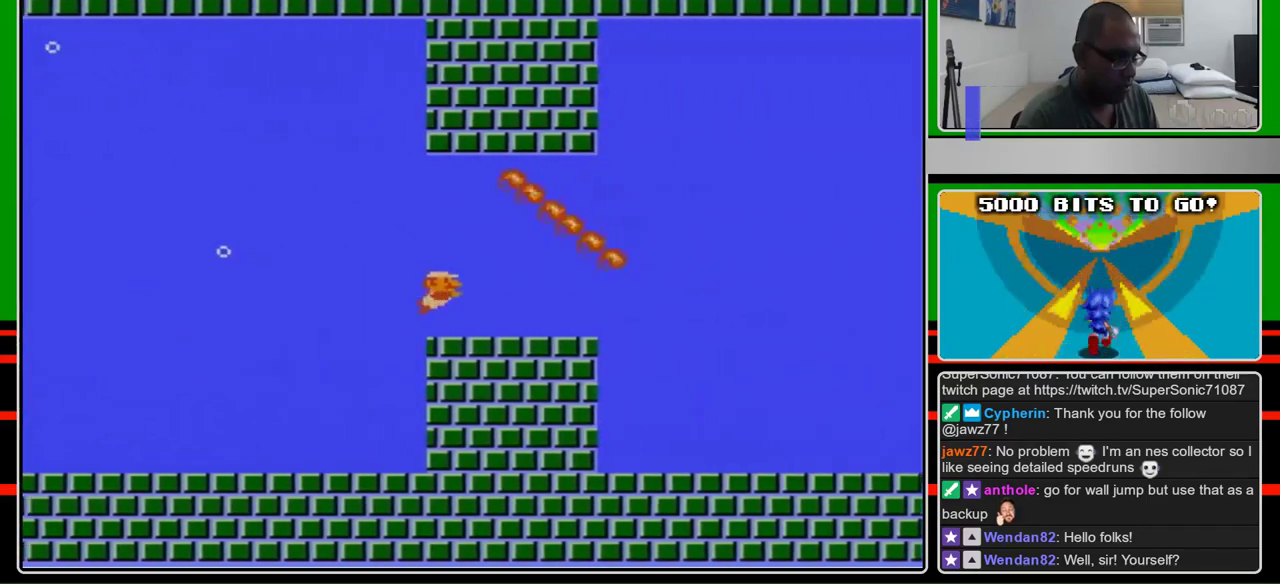
{"buttons": ["DPAD_RIGHT"], "events": [[233, "A", "up"]]}
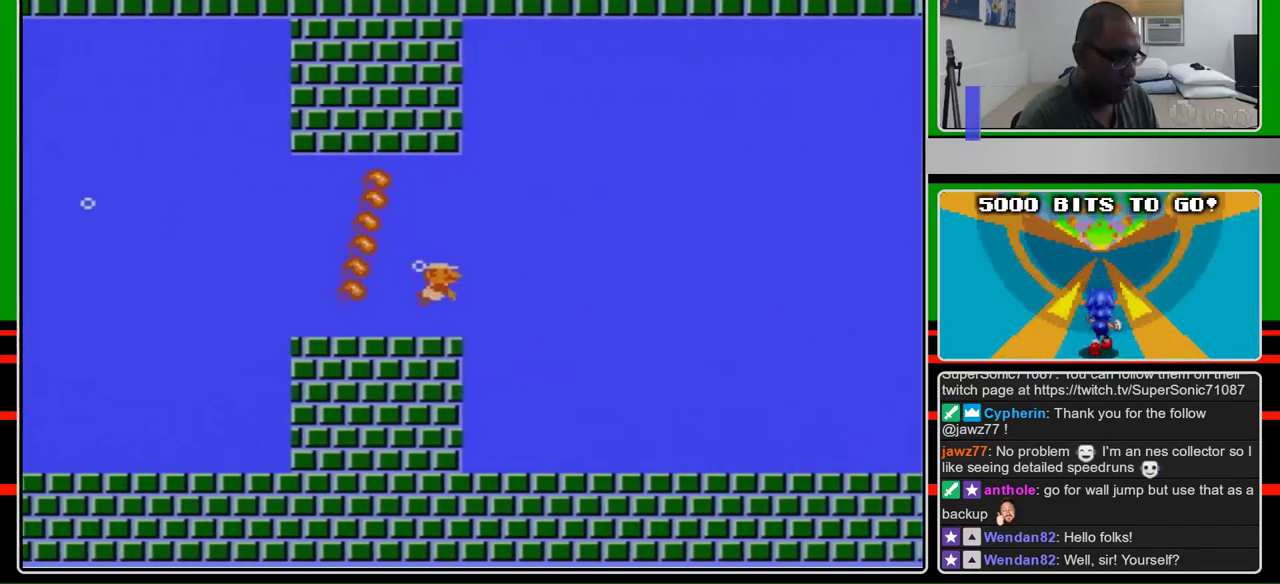
{"buttons": ["A", "DPAD_RIGHT"], "events": [[100, "A", "down"], [267, "A", "up"], [500, "A", "down"]]}
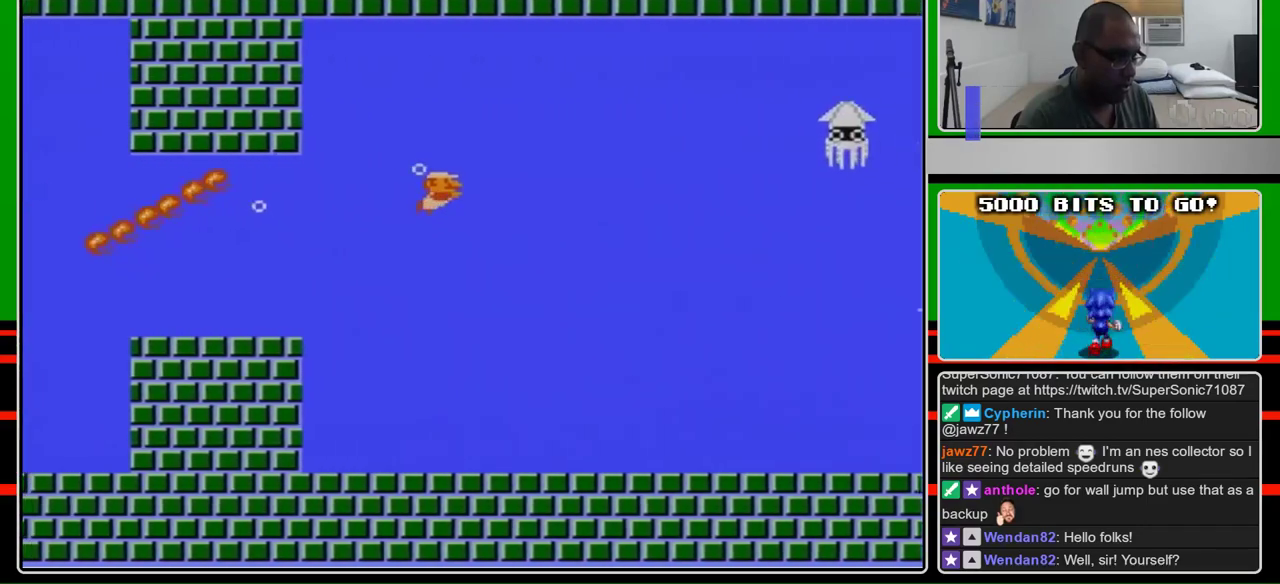
{"buttons": ["DPAD_RIGHT"], "events": [[100, "A", "up"], [167, "A", "down"], [233, "A", "up"], [333, "A", "down"], [433, "A", "up"]]}
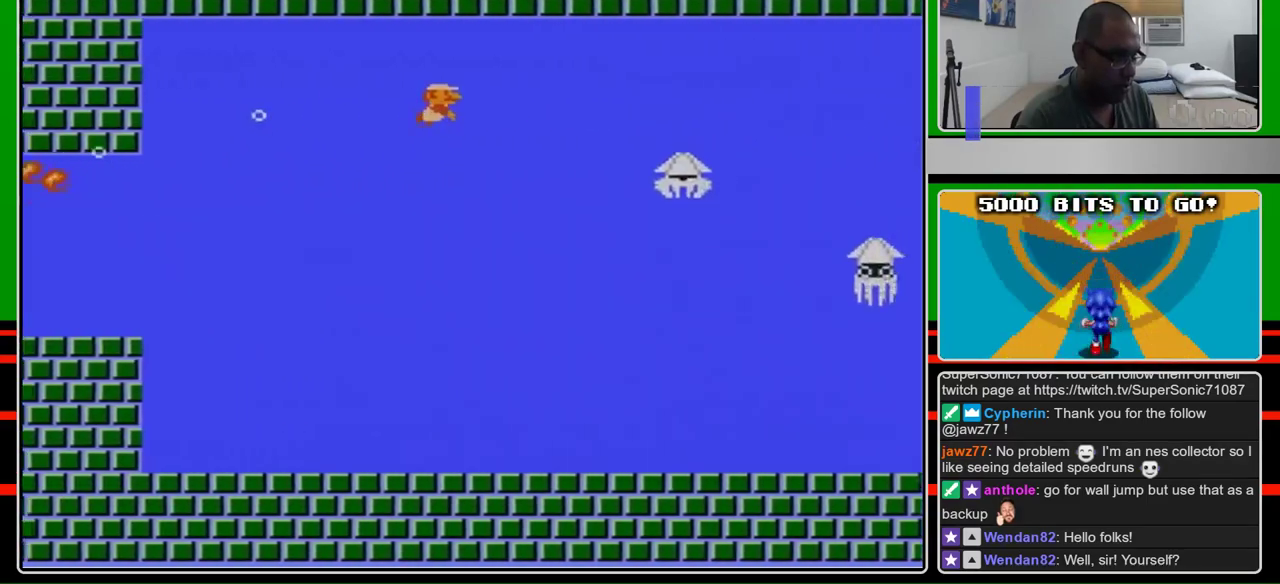
{"buttons": ["DPAD_RIGHT"], "events": []}
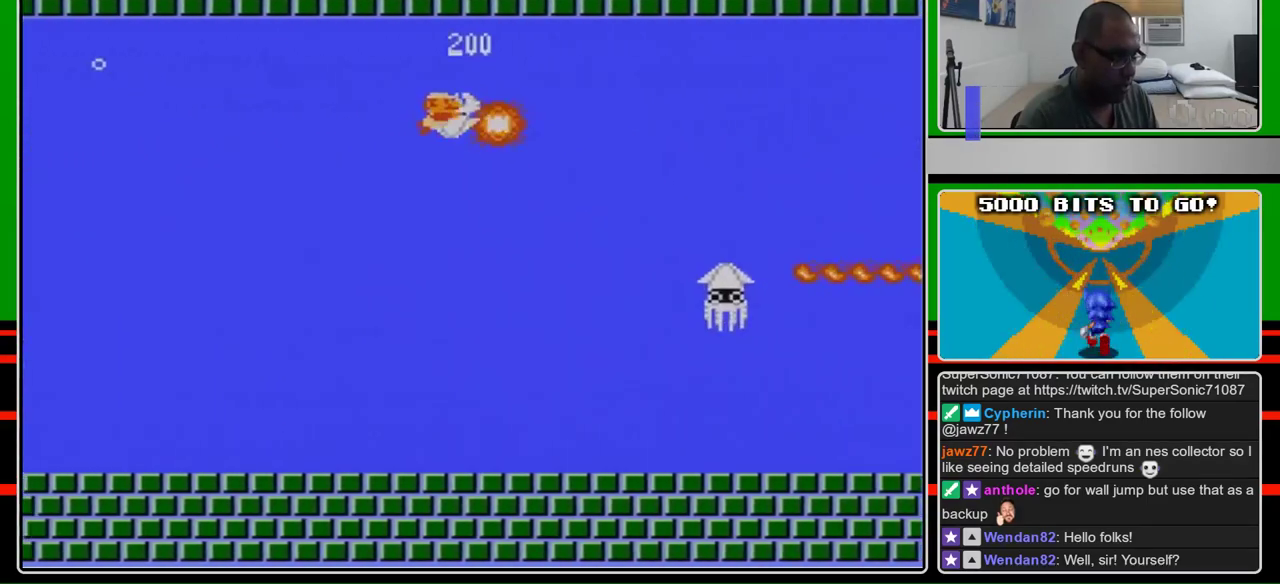
{"buttons": ["B", "DPAD_RIGHT"], "events": [[33, "B", "down"], [133, "B", "up"], [333, "A", "down"], [467, "B", "down"], [500, "A", "up"]]}
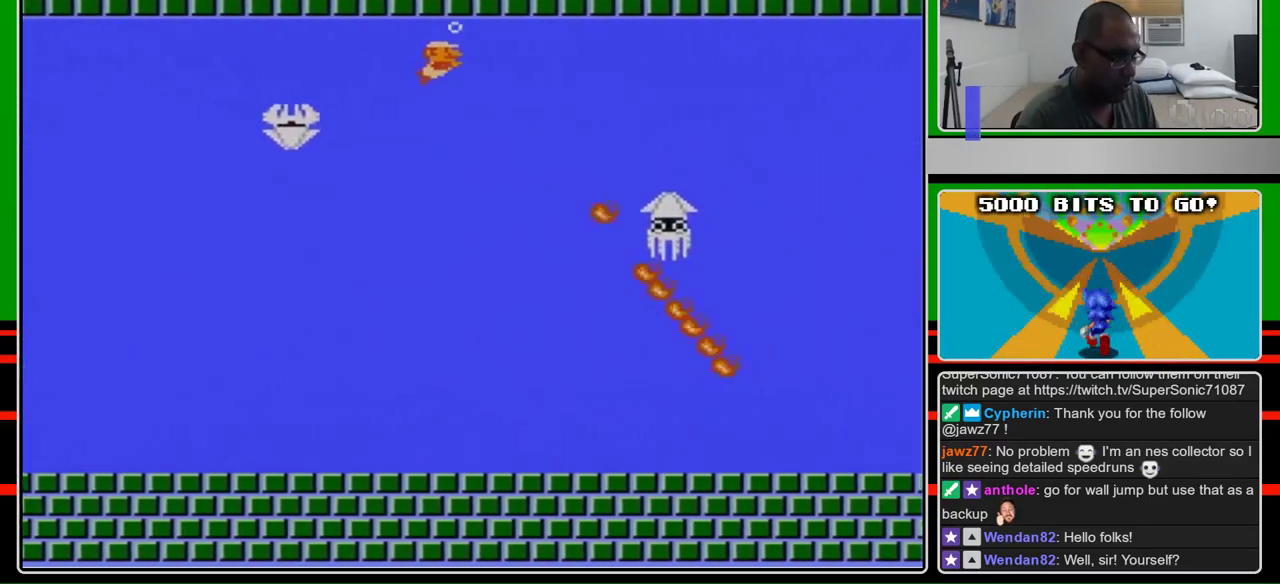
{"buttons": ["DPAD_RIGHT"], "events": [[67, "B", "up"]]}
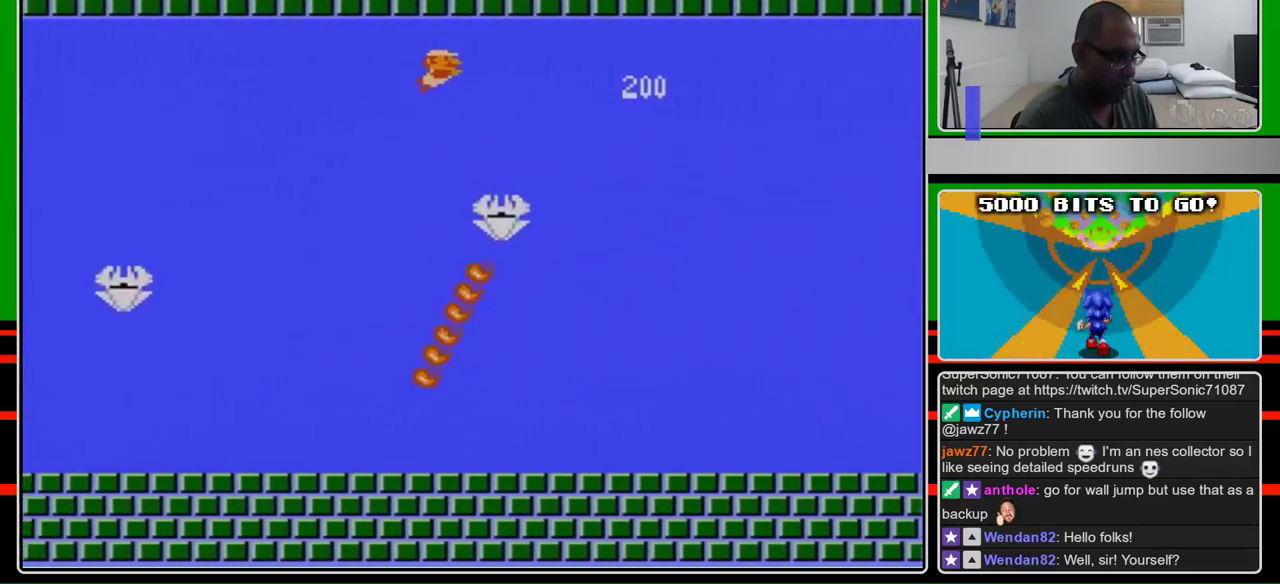
{"buttons": ["DPAD_RIGHT"], "events": []}
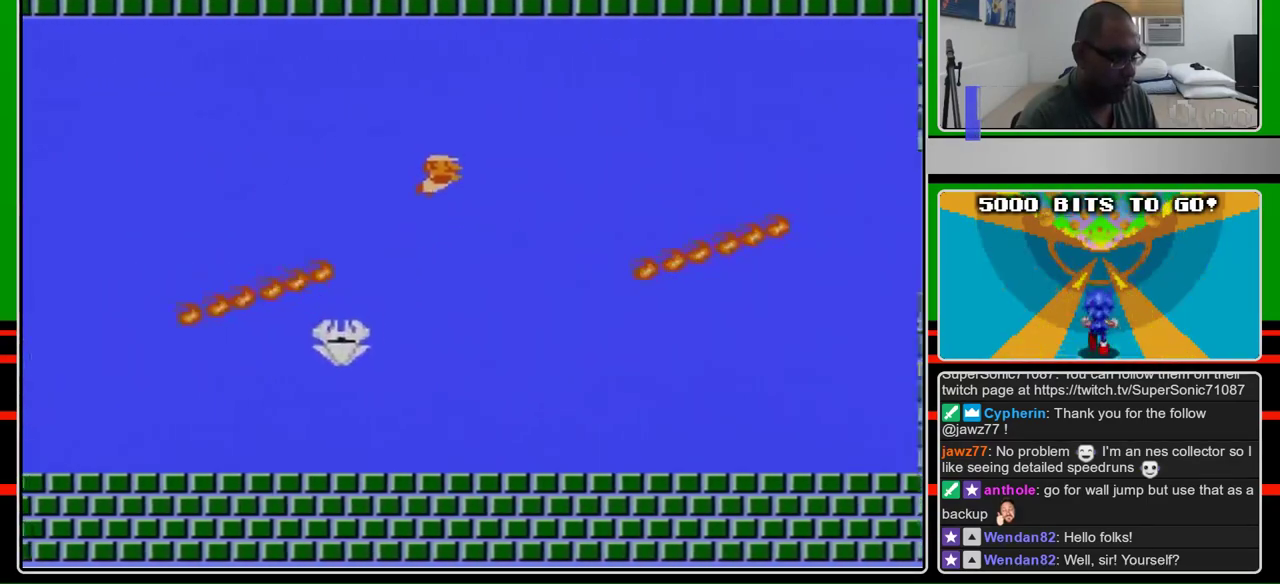
{"buttons": ["DPAD_RIGHT"], "events": [[300, "A", "down"], [467, "A", "up"]]}
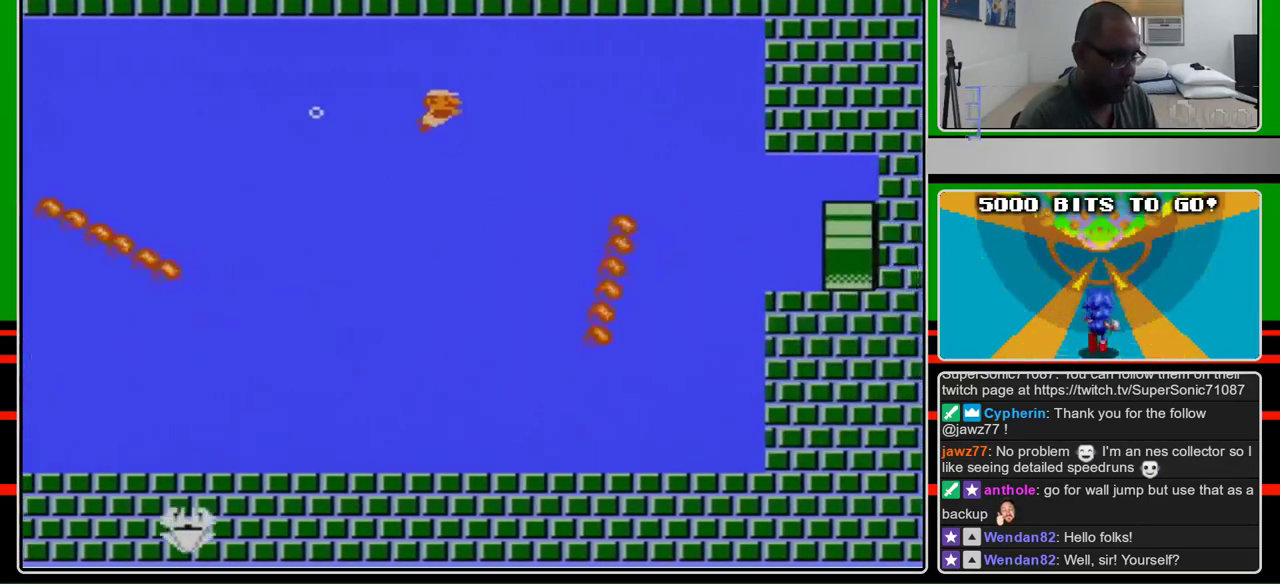
{"buttons": ["A", "DPAD_RIGHT"], "events": [[100, "A", "down"]]}
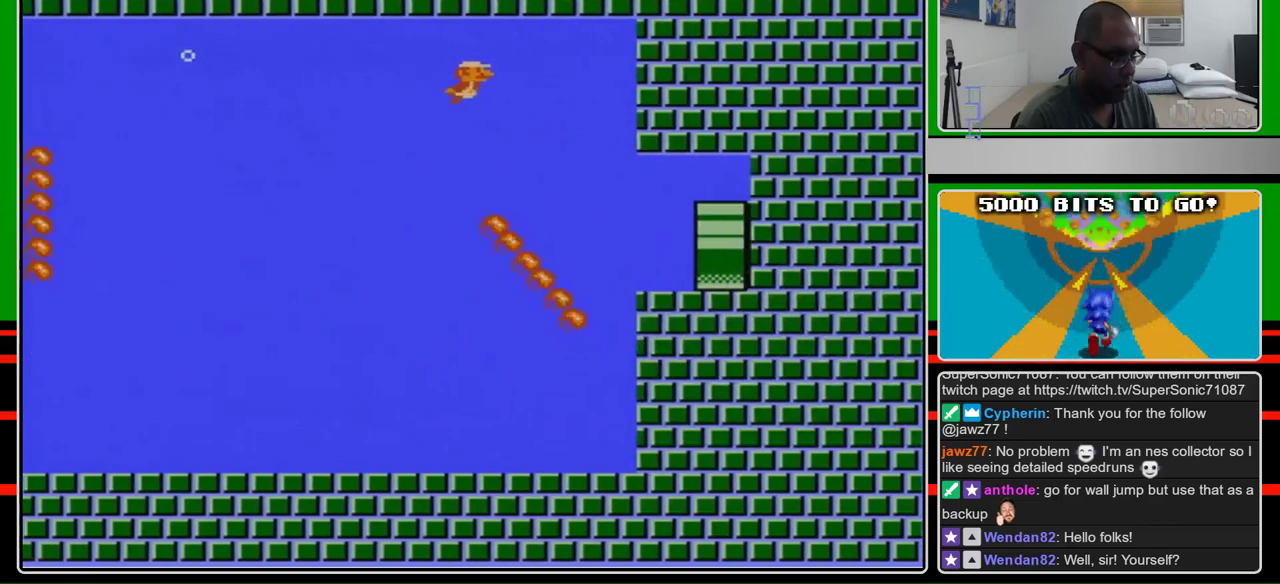
{"buttons": ["A", "DPAD_UP"], "events": [[367, "DPAD_RIGHT", "up"], [367, "DPAD_UP", "down"], [433, "DPAD_LEFT", "down"], [433, "DPAD_UP", "up"], [500, "DPAD_LEFT", "up"], [500, "DPAD_UP", "down"]]}
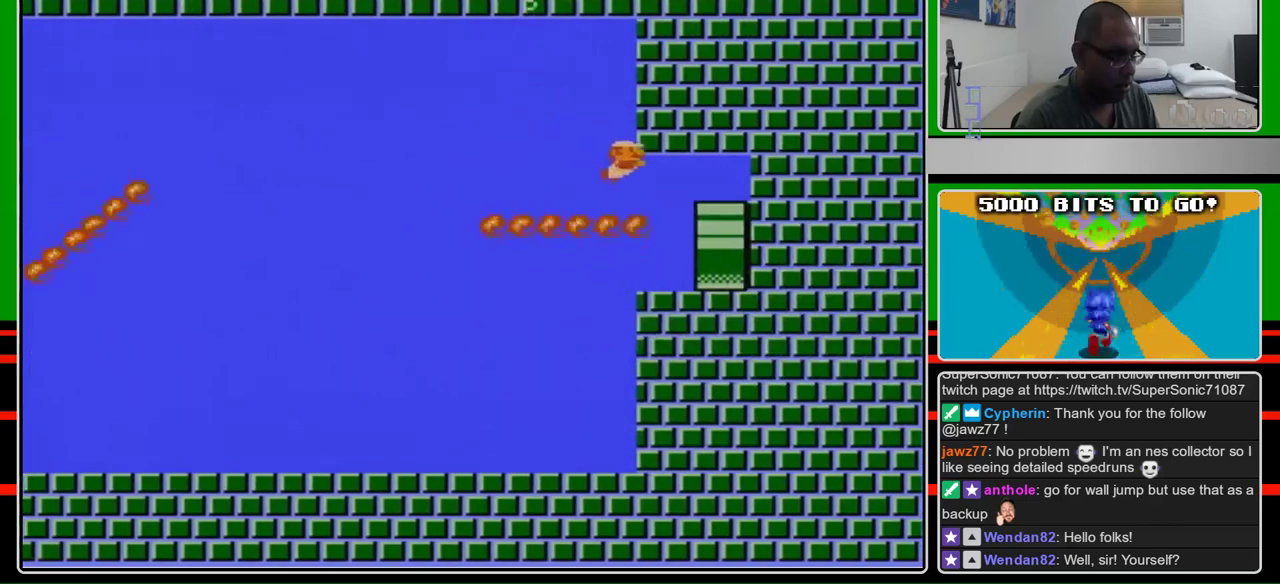
{"buttons": ["A", "DPAD_RIGHT"], "events": [[33, "DPAD_RIGHT", "down"], [33, "DPAD_UP", "up"]]}
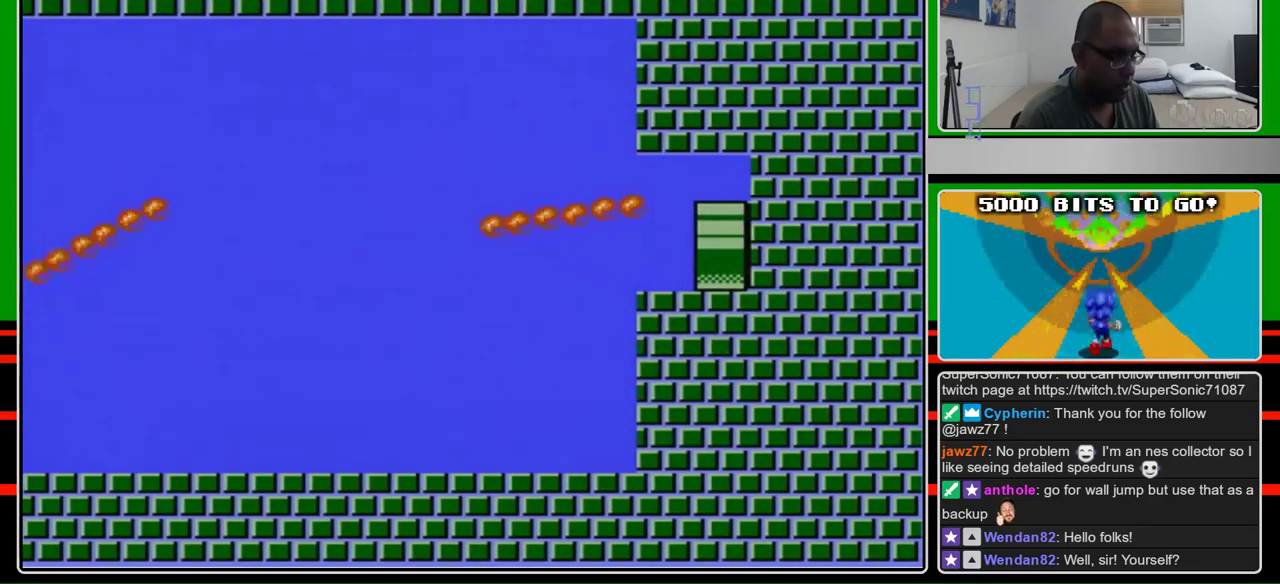
{"buttons": [], "events": [[200, "DPAD_RIGHT", "up"], [233, "A", "up"]]}
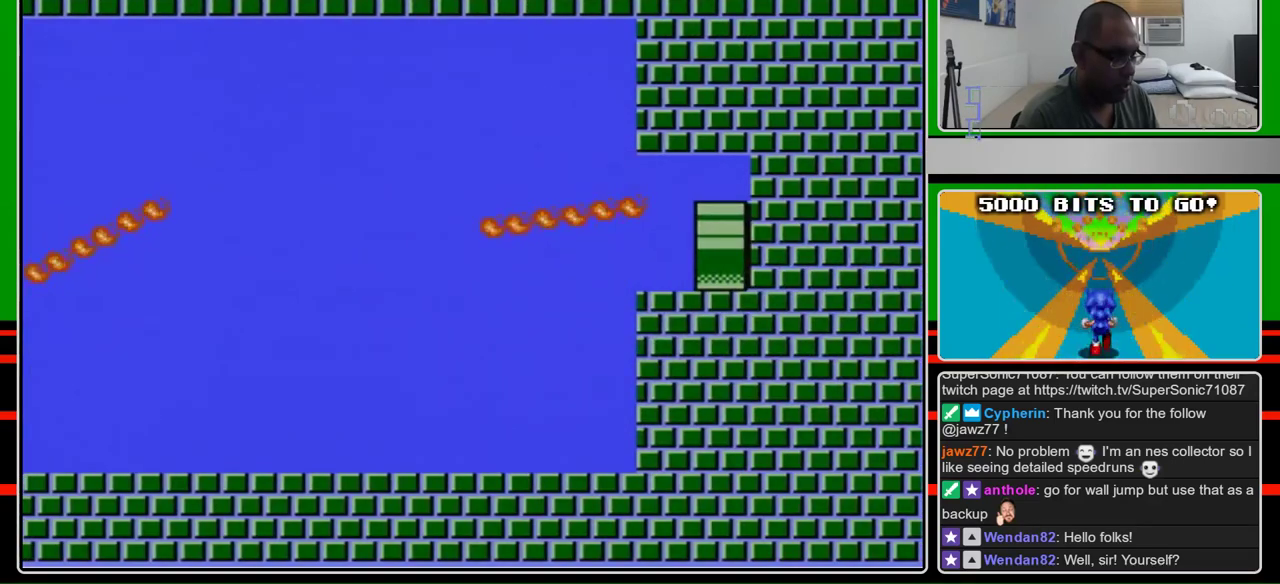
{"buttons": [], "events": []}
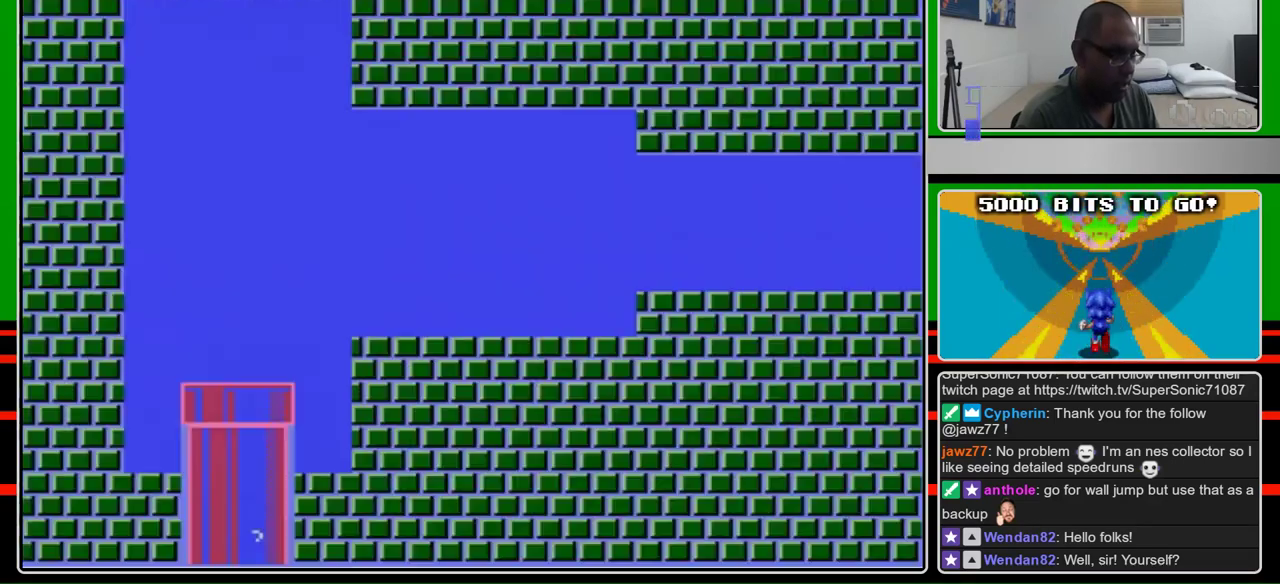
{"buttons": ["DPAD_RIGHT"], "events": [[67, "B", "down"], [167, "DPAD_RIGHT", "down"], [300, "B", "up"]]}
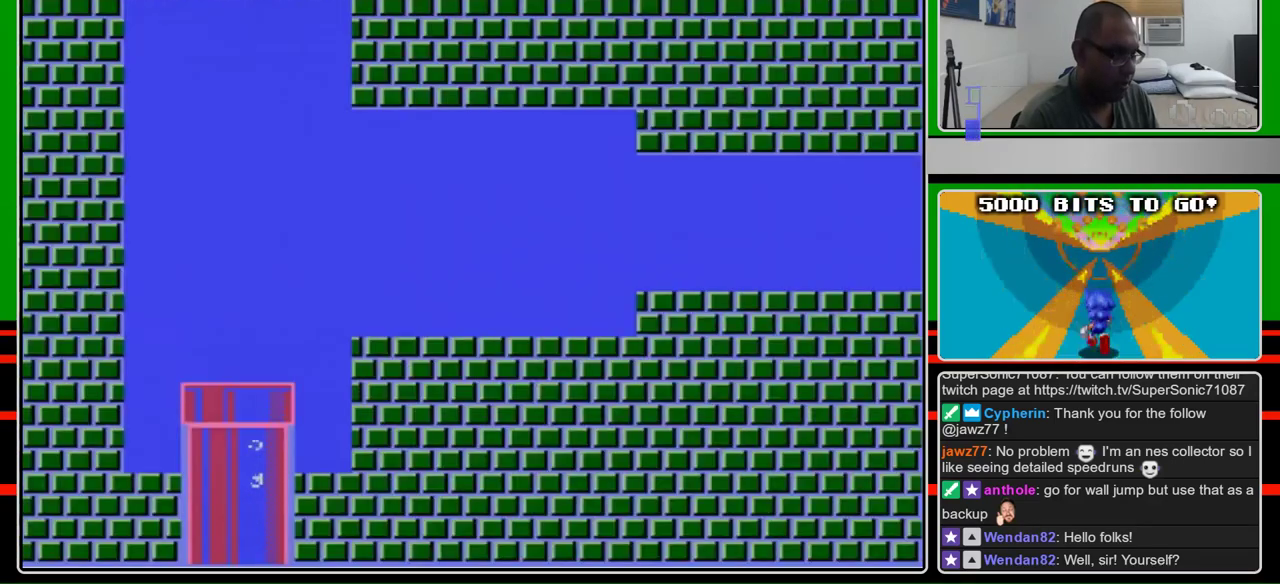
{"buttons": ["A", "DPAD_RIGHT"], "events": [[100, "A", "down"]]}
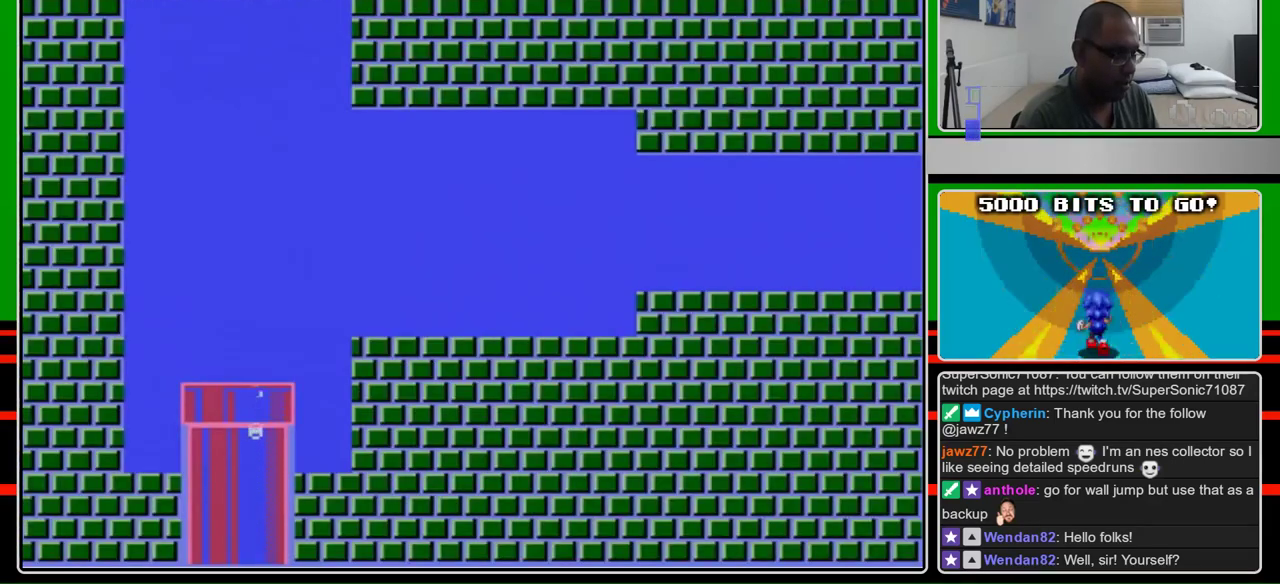
{"buttons": ["A", "DPAD_RIGHT"], "events": []}
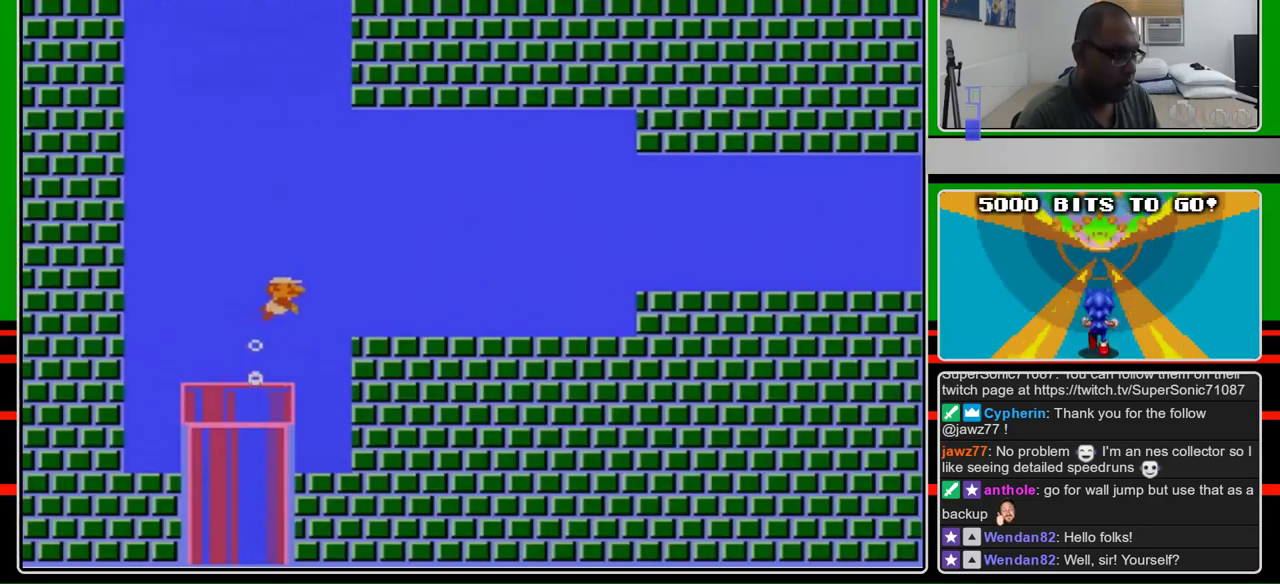
{"buttons": ["A", "DPAD_RIGHT"], "events": [[333, "A", "up"], [467, "A", "down"]]}
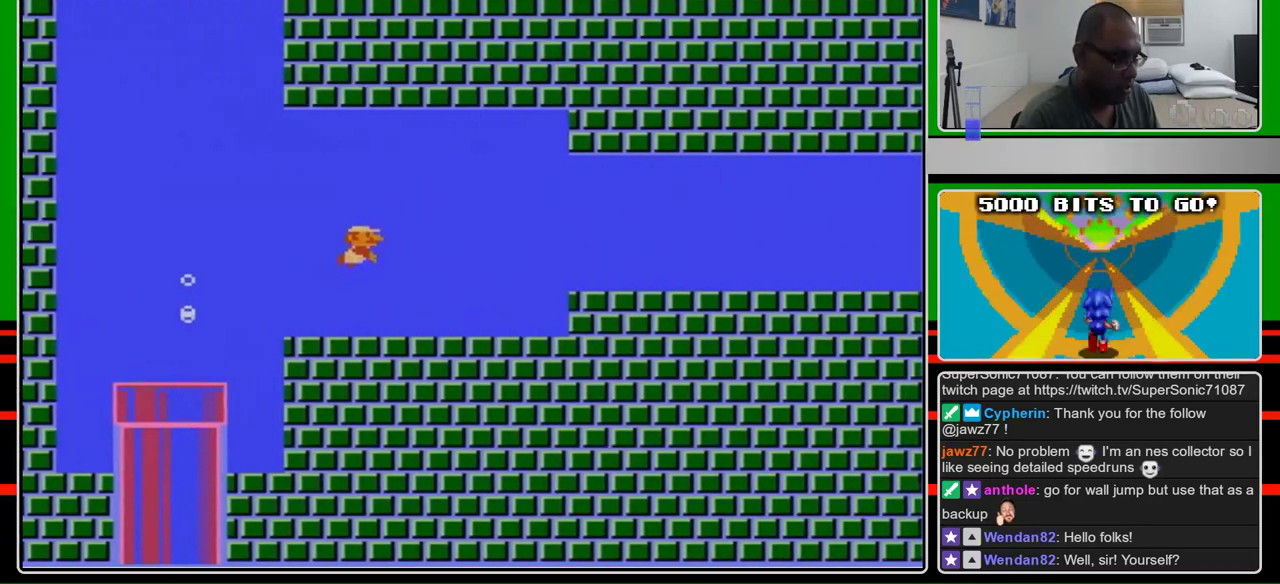
{"buttons": ["DPAD_RIGHT"], "events": [[100, "A", "up"]]}
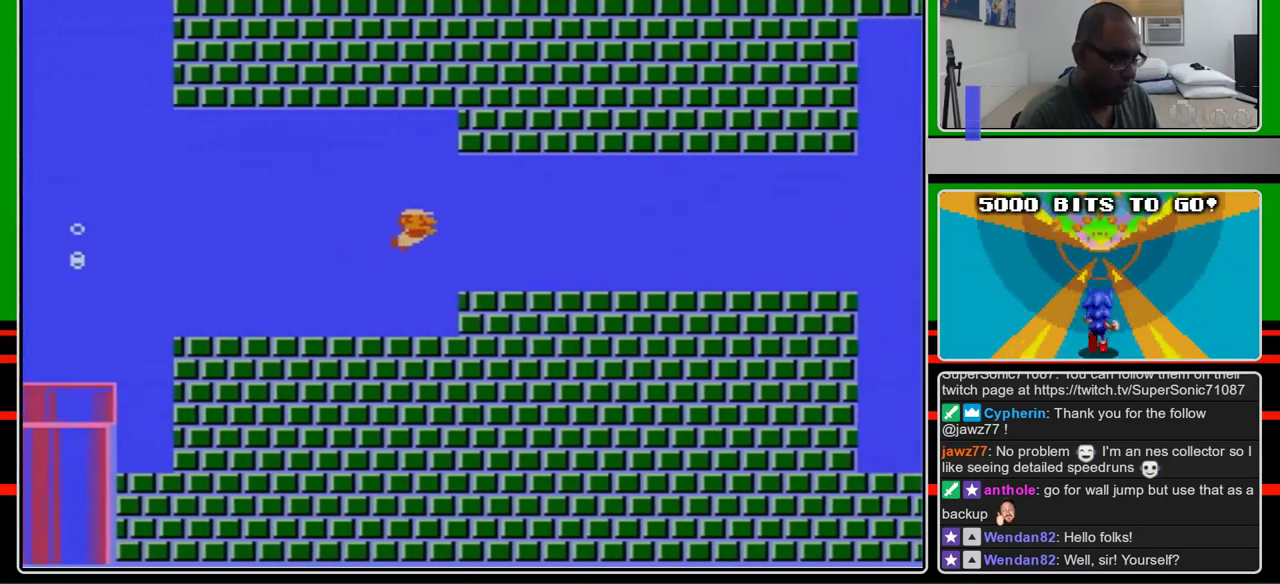
{"buttons": ["A", "DPAD_RIGHT"], "events": [[500, "A", "down"]]}
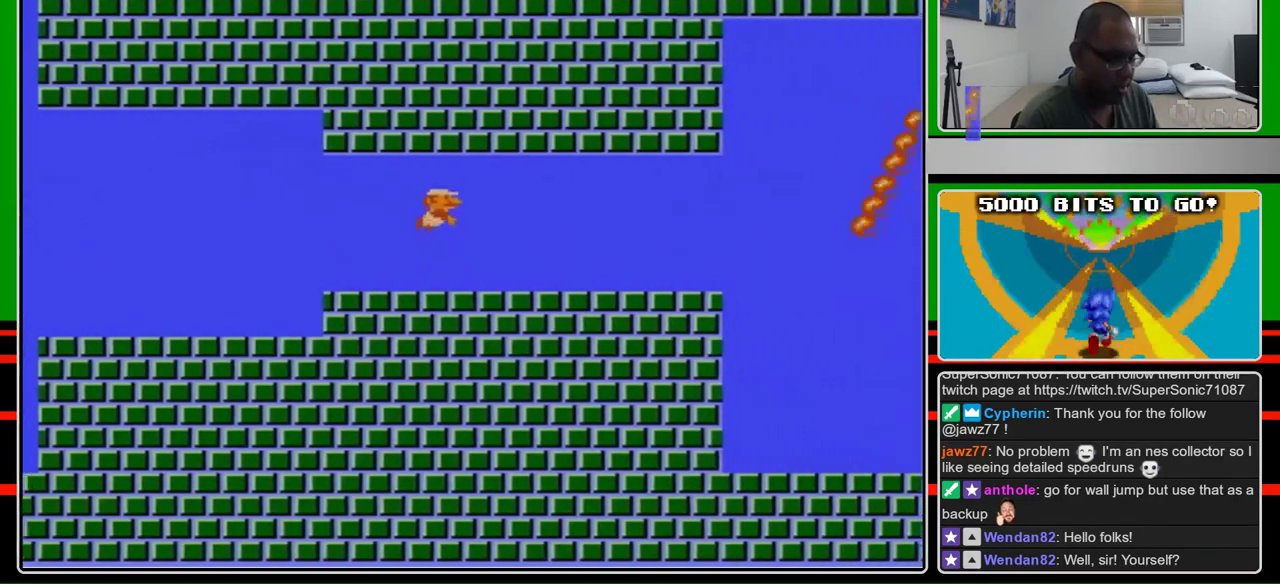
{"buttons": ["DPAD_RIGHT"], "events": [[100, "A", "up"]]}
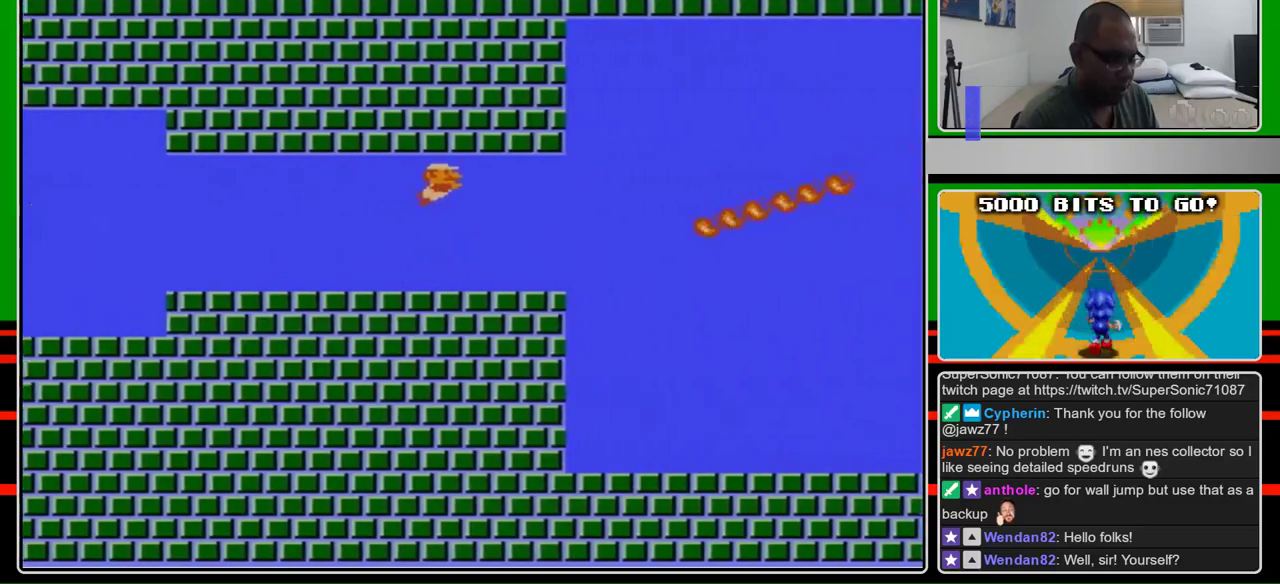
{"buttons": ["DPAD_RIGHT"], "events": []}
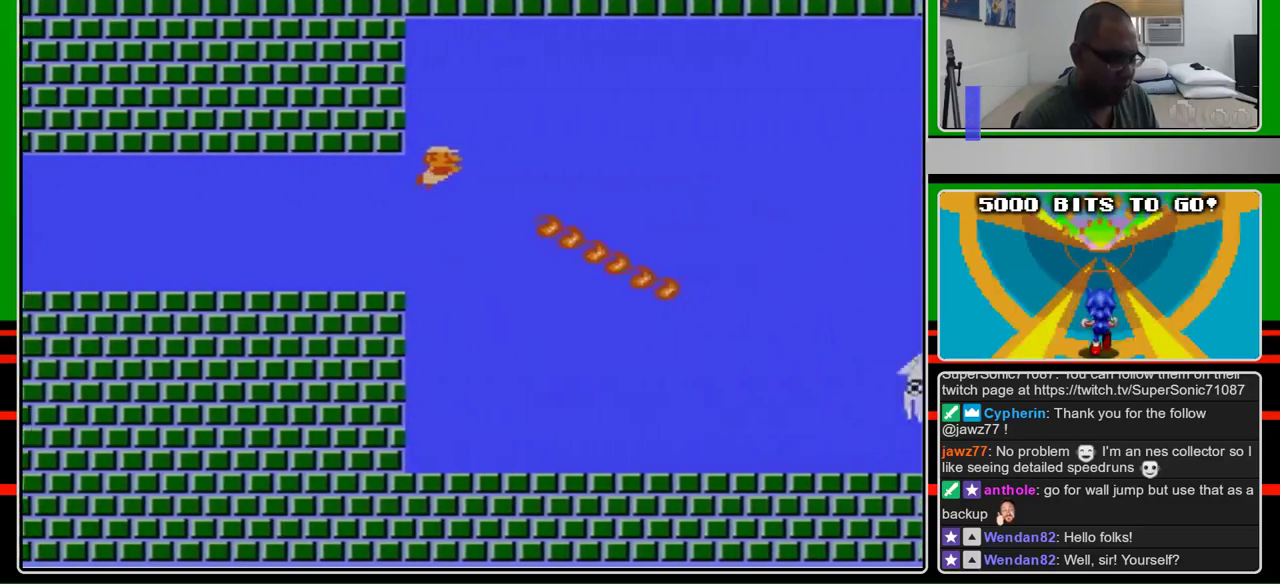
{"buttons": ["DPAD_RIGHT"], "events": [[33, "A", "down"], [133, "A", "up"]]}
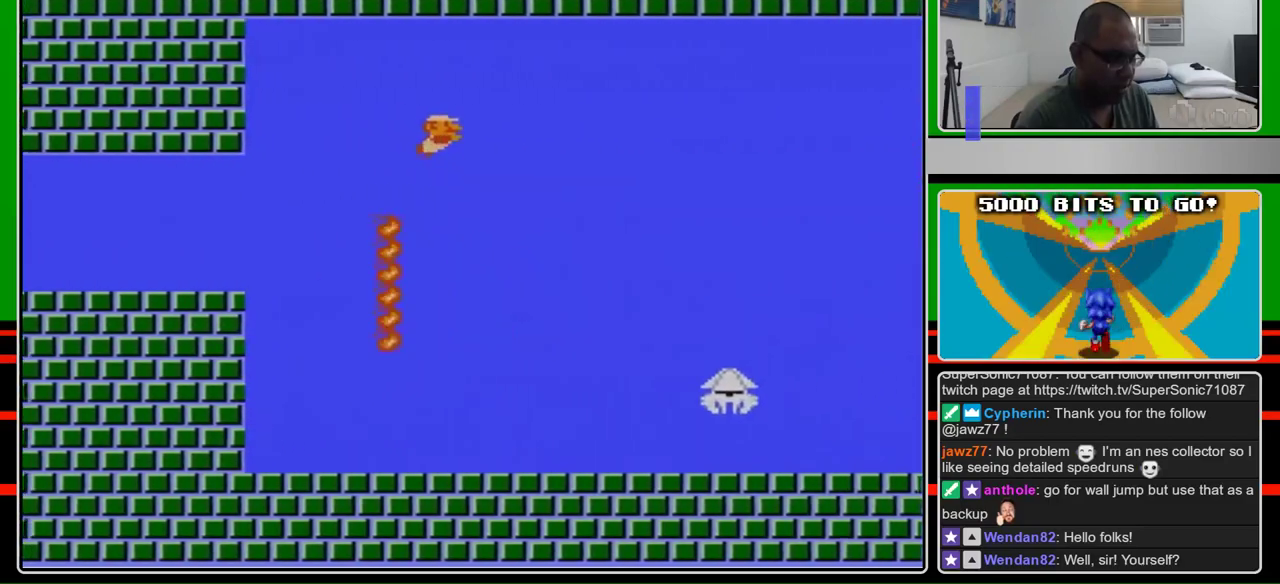
{"buttons": ["DPAD_RIGHT"], "events": []}
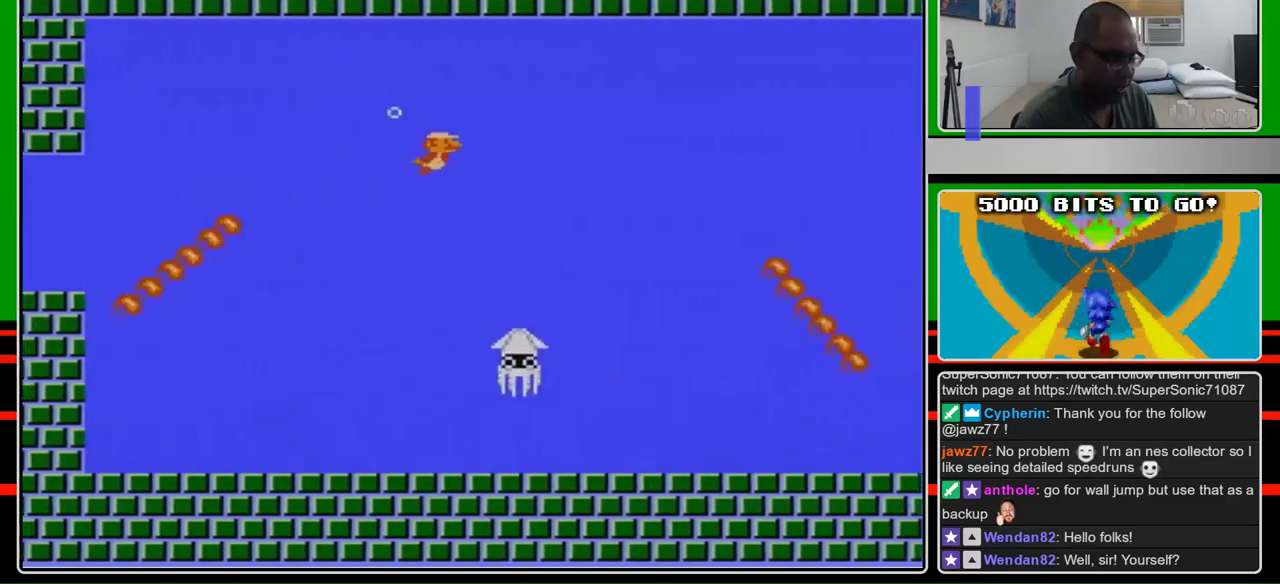
{"buttons": ["A", "DPAD_RIGHT"], "events": [[133, "A", "down"]]}
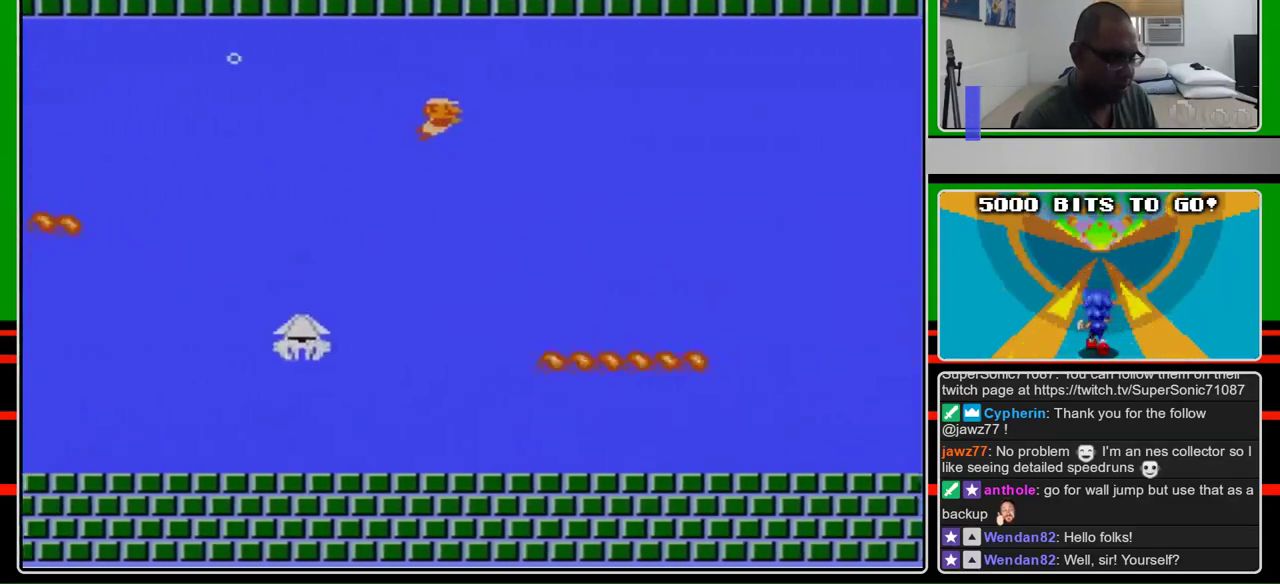
{"buttons": ["DPAD_RIGHT"], "events": [[400, "A", "up"]]}
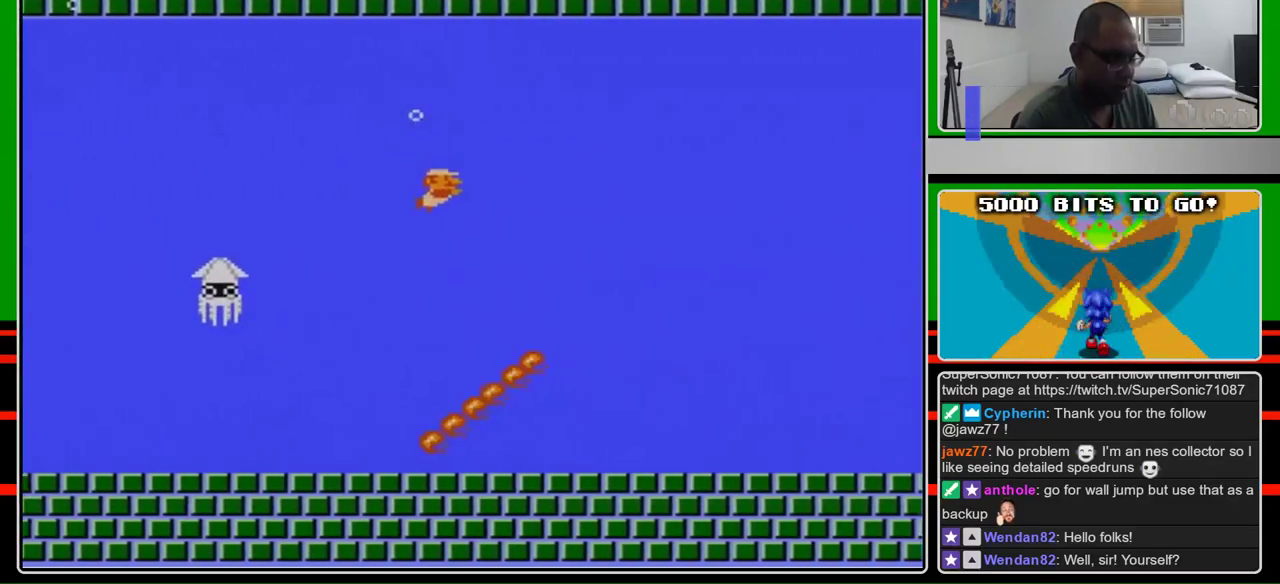
{"buttons": ["DPAD_RIGHT"], "events": []}